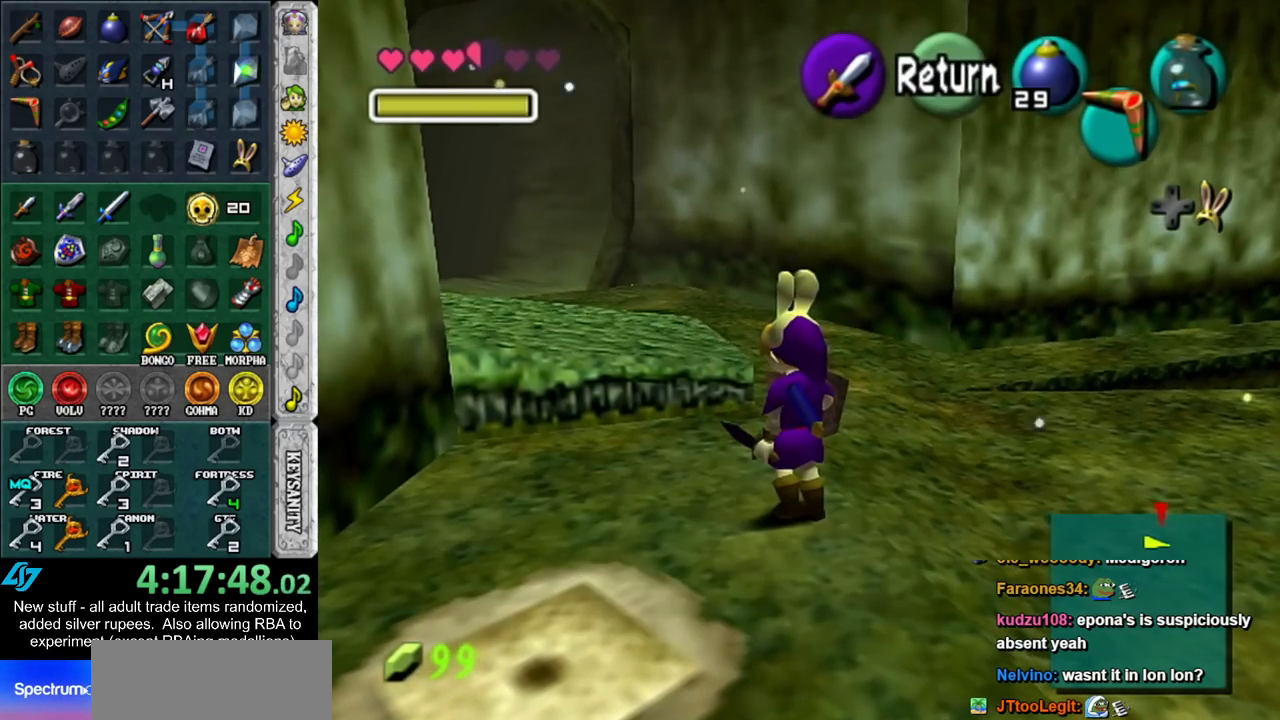
Gameplay with a controller (Nintendo layout); each line is a JSON object with the inputs held at the frame after it. "events" lists button and stick changes between this image and that frame as [ms after this image, input, new state], when the widget could be followed in between. Not read: L3 R3.
{"buttons": [], "left_stick": "up-left", "right_stick": "center", "events": []}
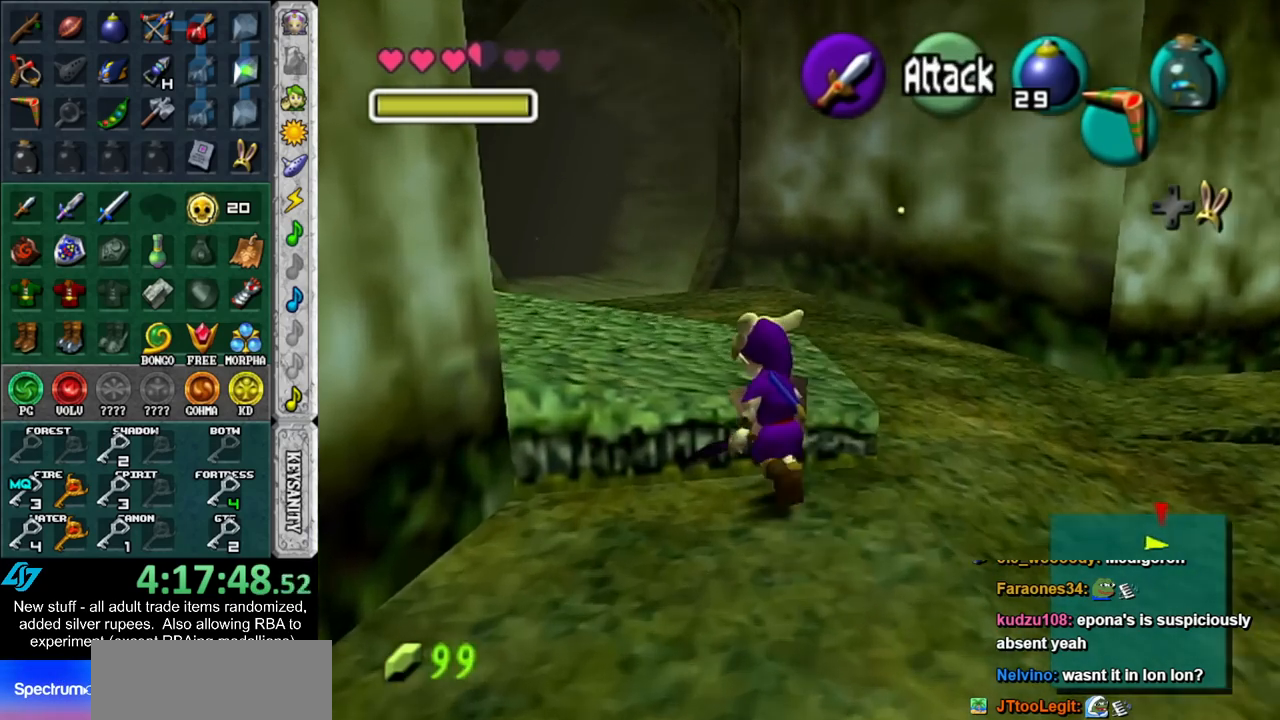
{"buttons": [], "left_stick": "up", "right_stick": "center", "events": [[133, "left_stick", "up"]]}
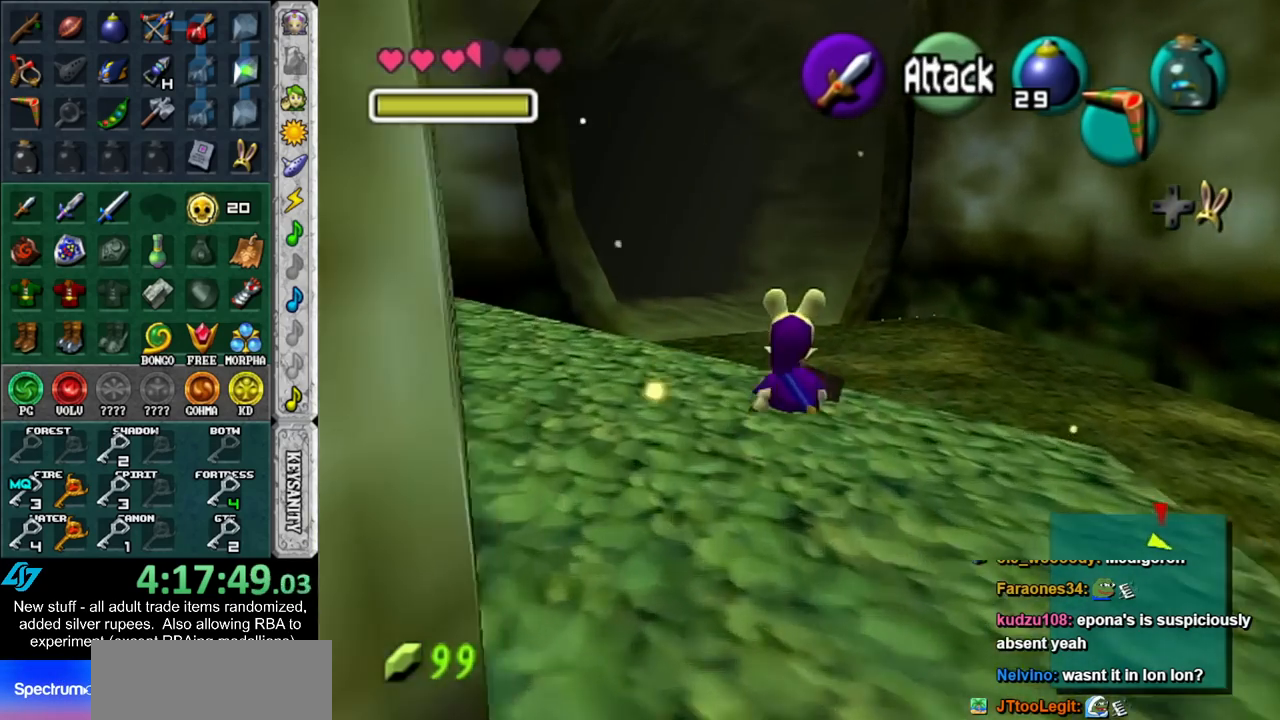
{"buttons": [], "left_stick": "up", "right_stick": "center", "events": []}
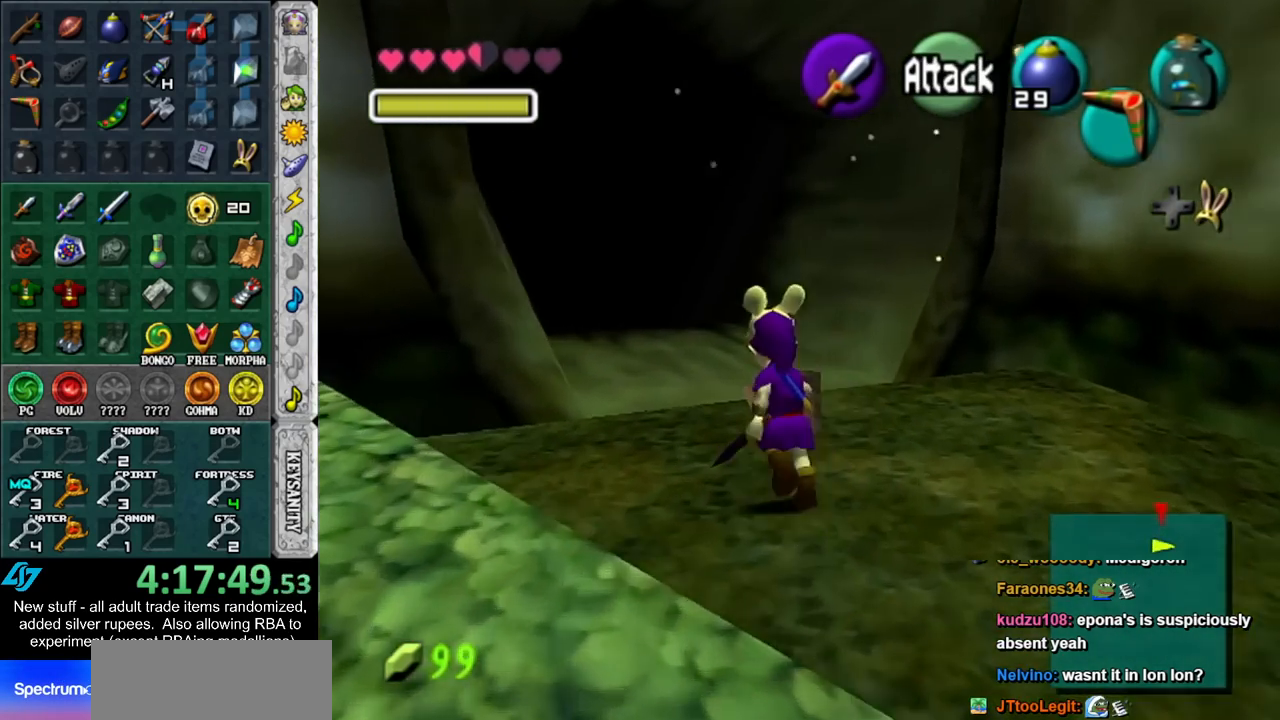
{"buttons": [], "left_stick": "up", "right_stick": "center", "events": []}
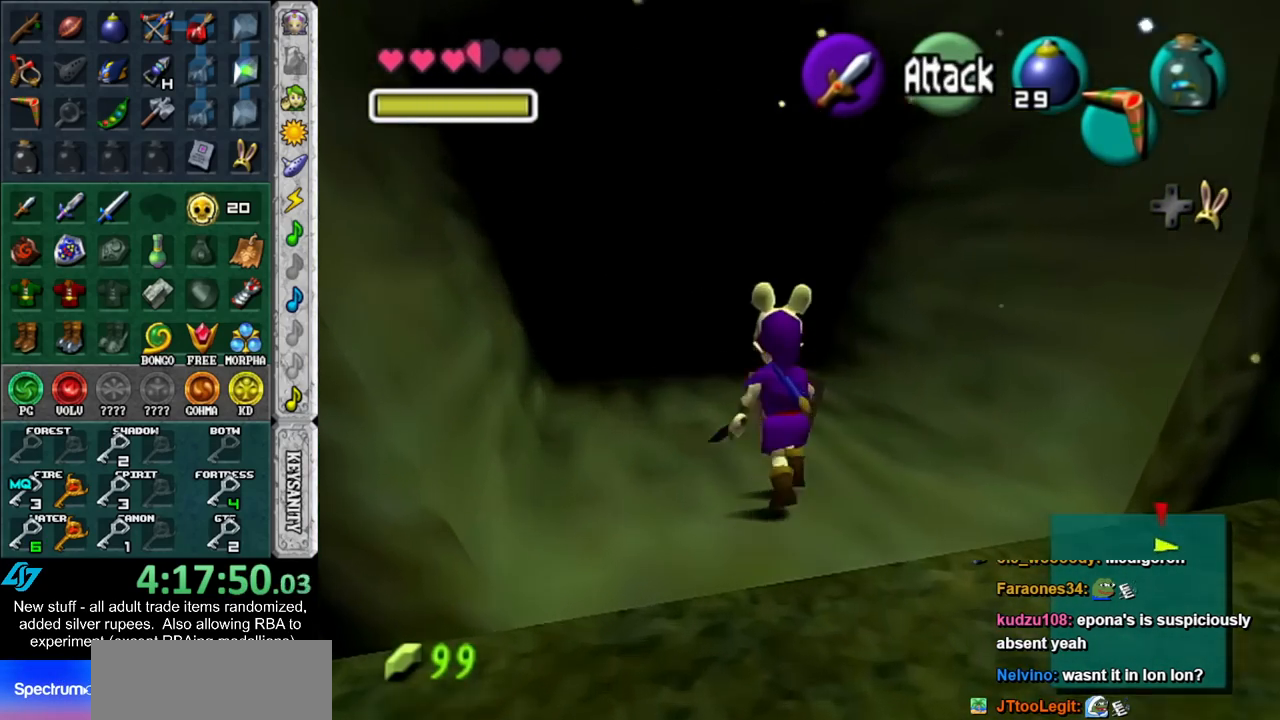
{"buttons": [], "left_stick": "up", "right_stick": "center", "events": []}
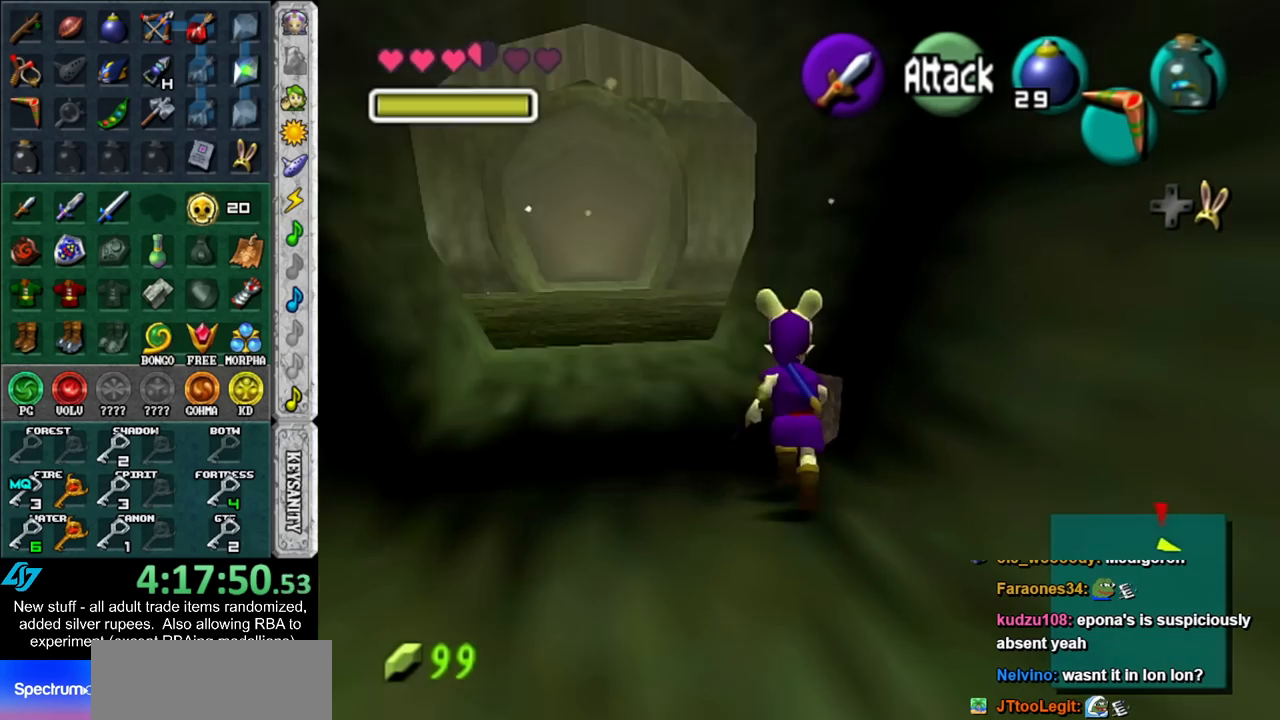
{"buttons": [], "left_stick": "up", "right_stick": "center", "events": []}
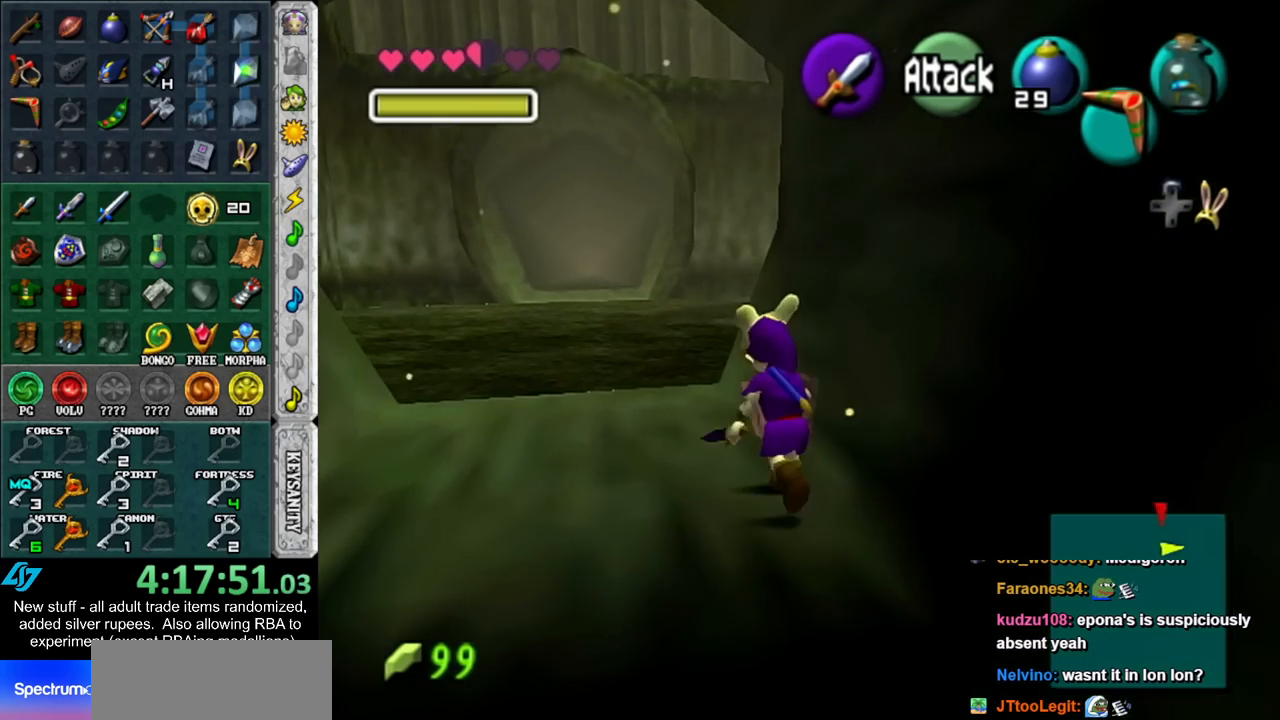
{"buttons": [], "left_stick": "up", "right_stick": "center", "events": []}
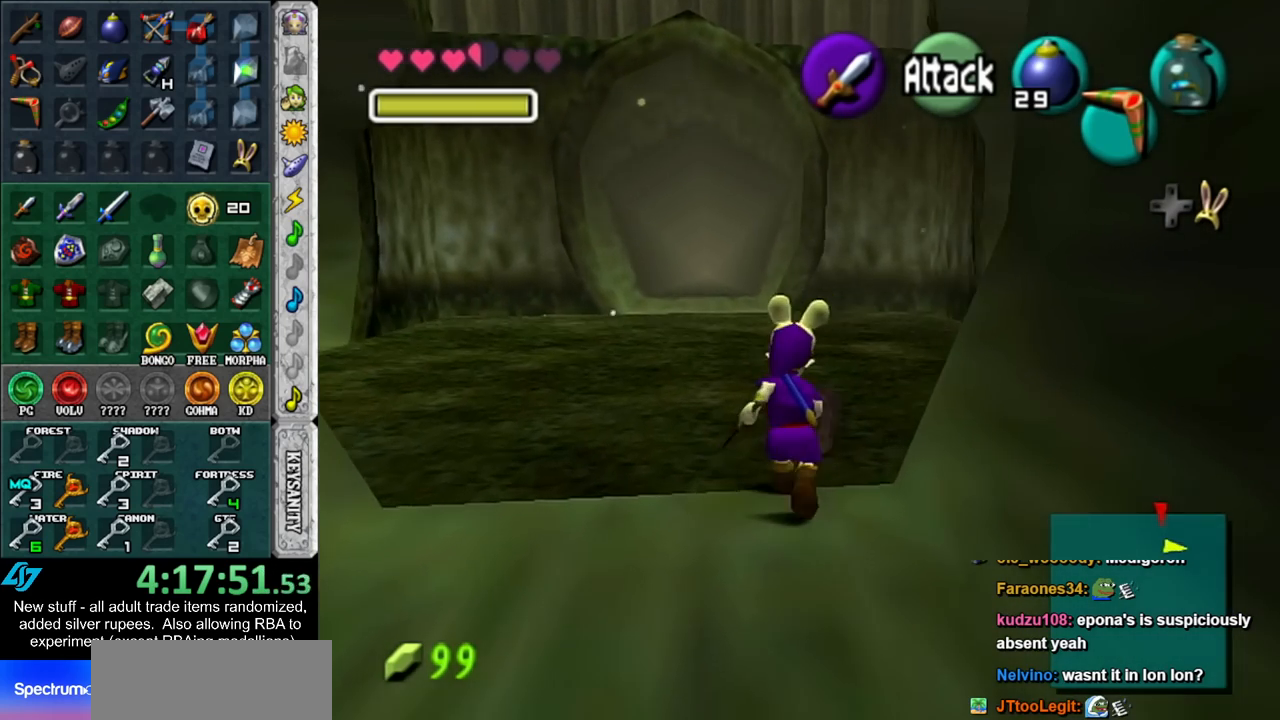
{"buttons": [], "left_stick": "up-right", "right_stick": "center", "events": [[50, "left_stick", "up-right"]]}
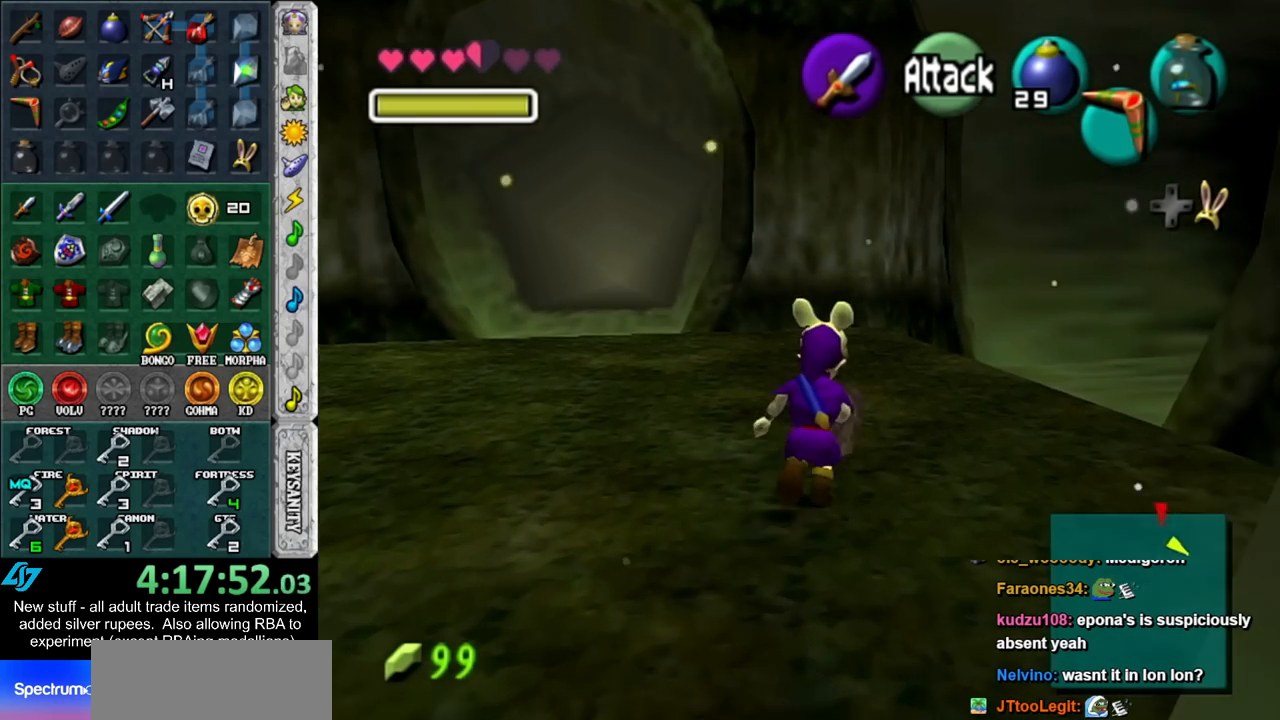
{"buttons": [], "left_stick": "up-right", "right_stick": "center", "events": []}
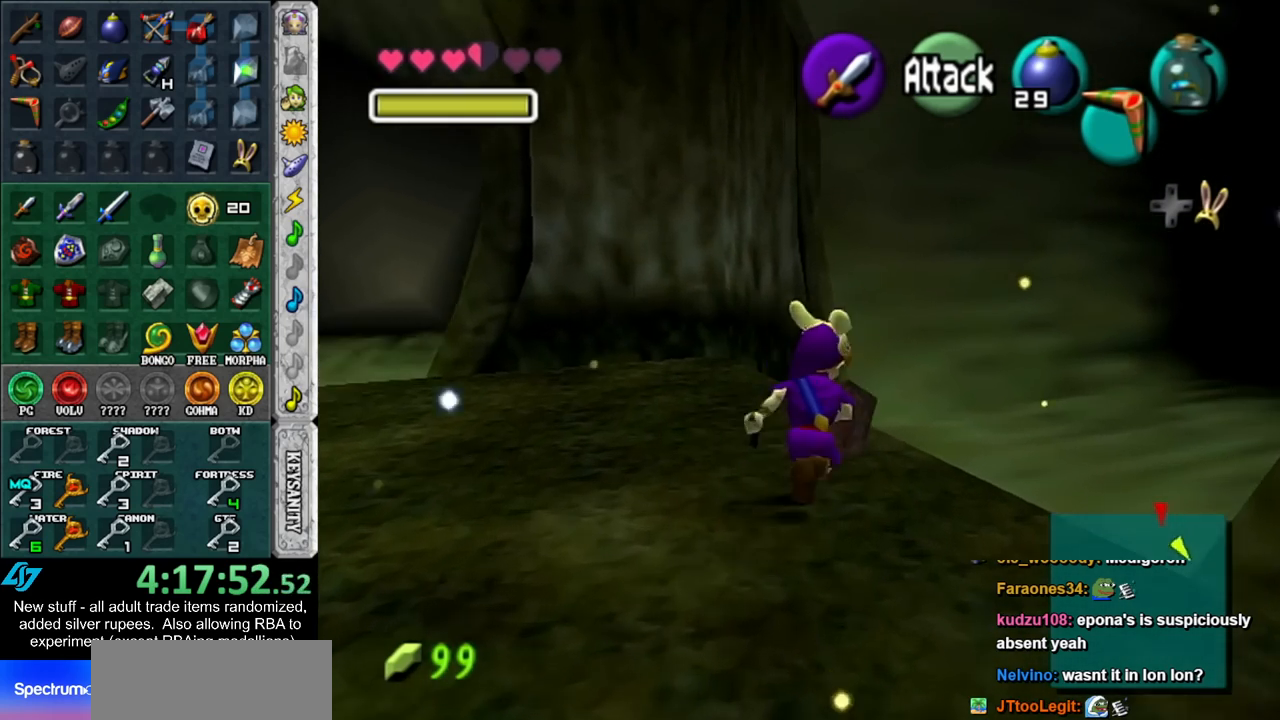
{"buttons": [], "left_stick": "up-right", "right_stick": "center", "events": []}
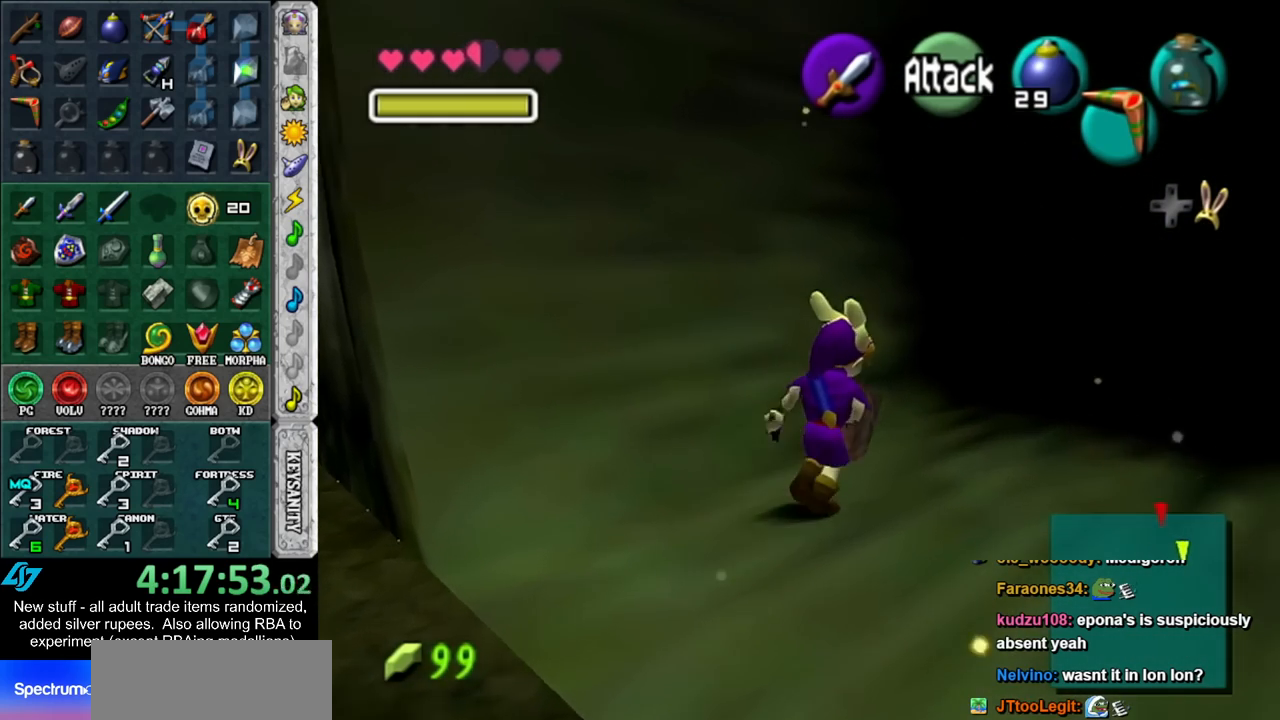
{"buttons": [], "left_stick": "up-right", "right_stick": "center", "events": []}
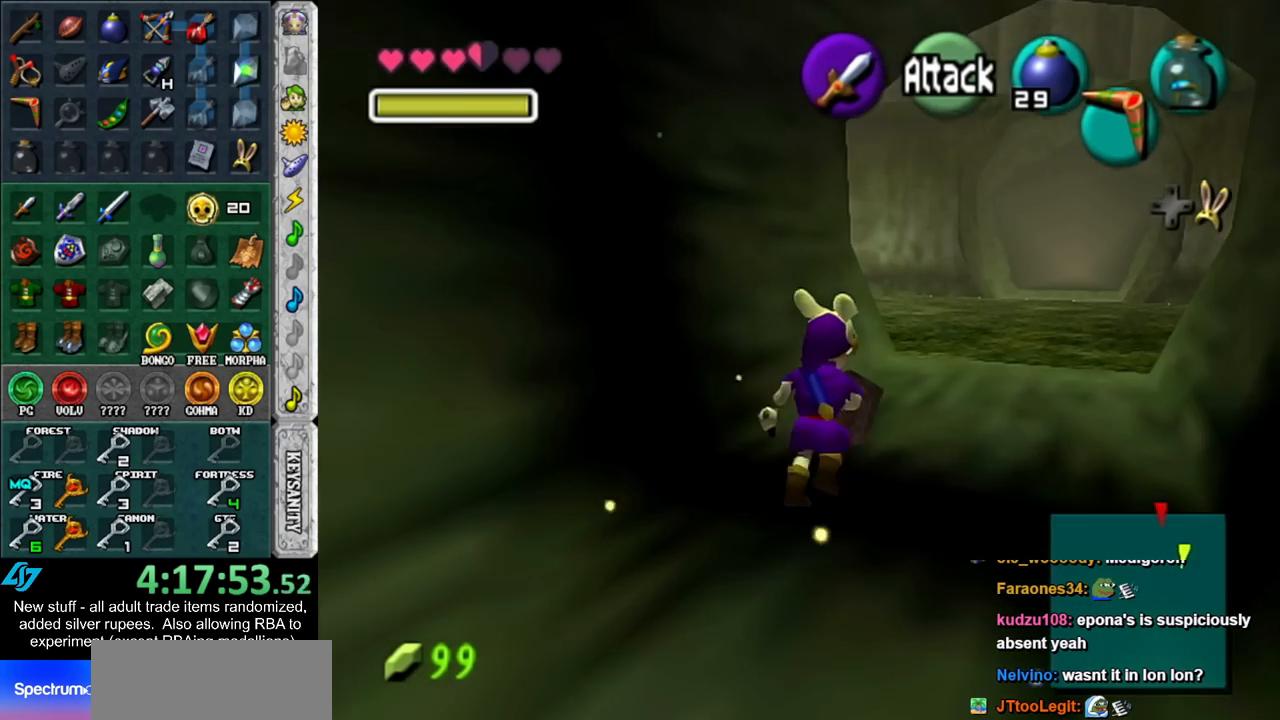
{"buttons": [], "left_stick": "up-right", "right_stick": "center", "events": []}
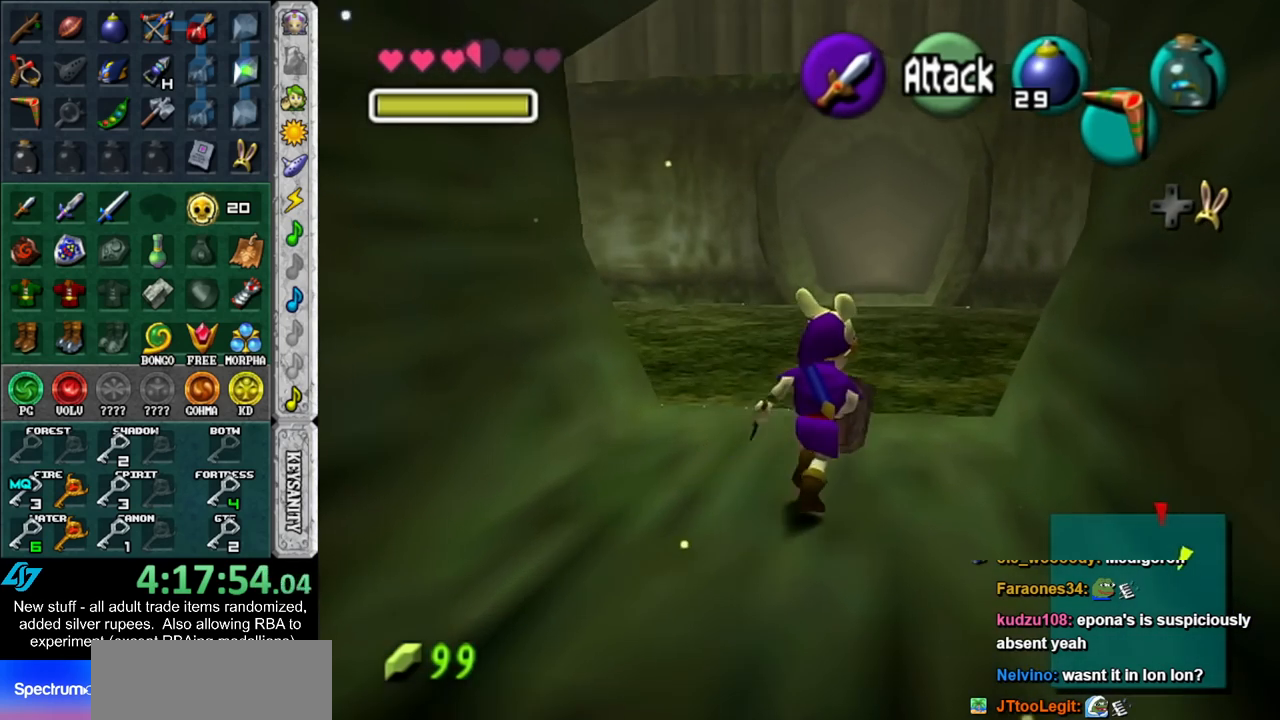
{"buttons": [], "left_stick": "up-right", "right_stick": "center", "events": []}
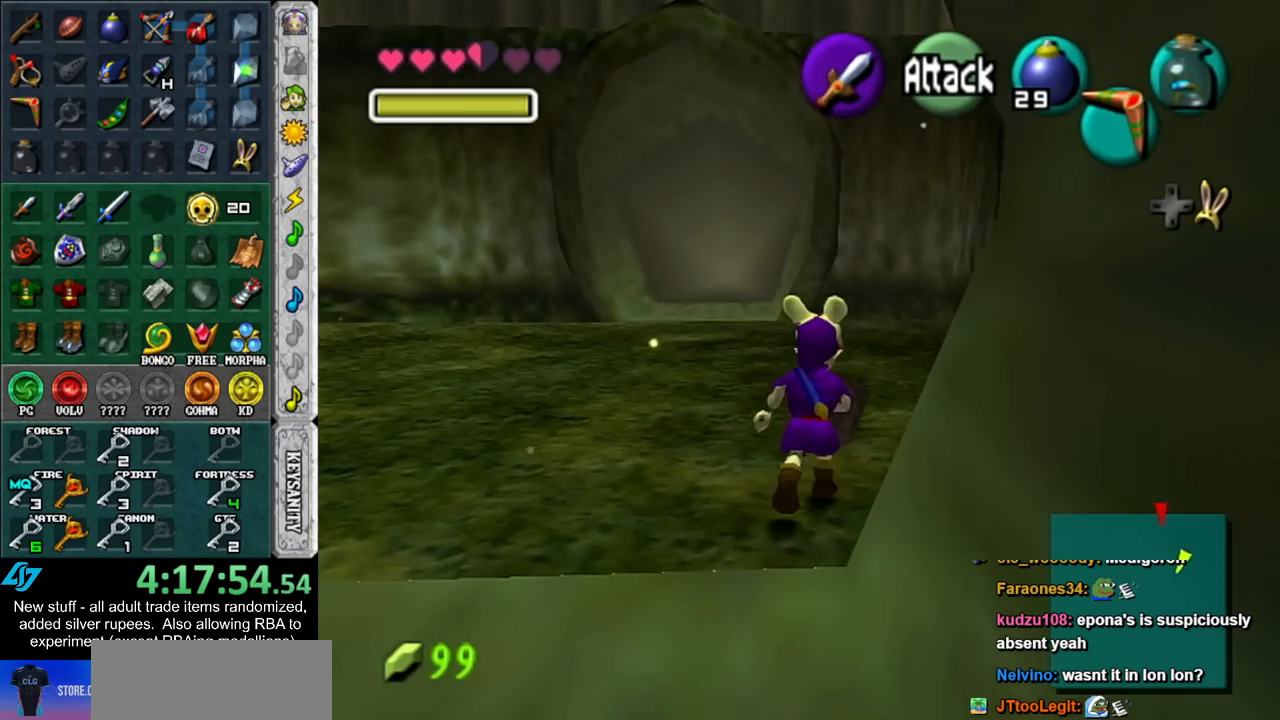
{"buttons": [], "left_stick": "up-right", "right_stick": "center", "events": []}
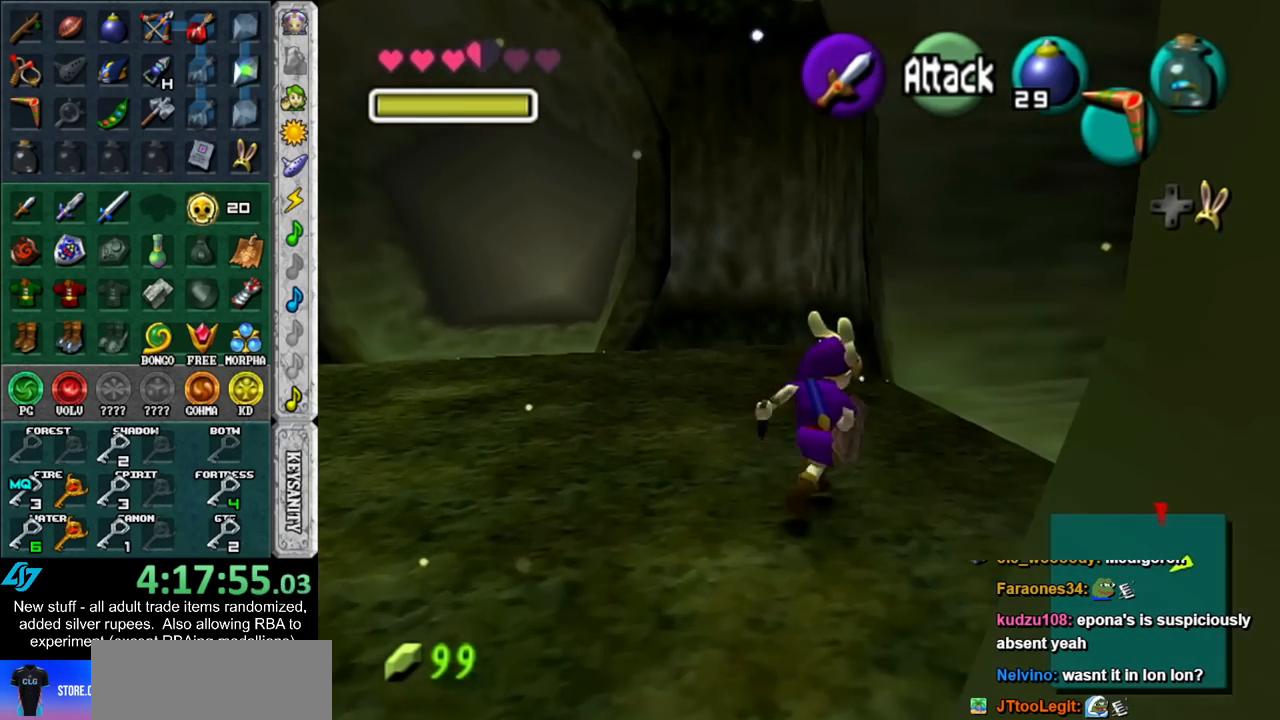
{"buttons": [], "left_stick": "up-right", "right_stick": "center", "events": []}
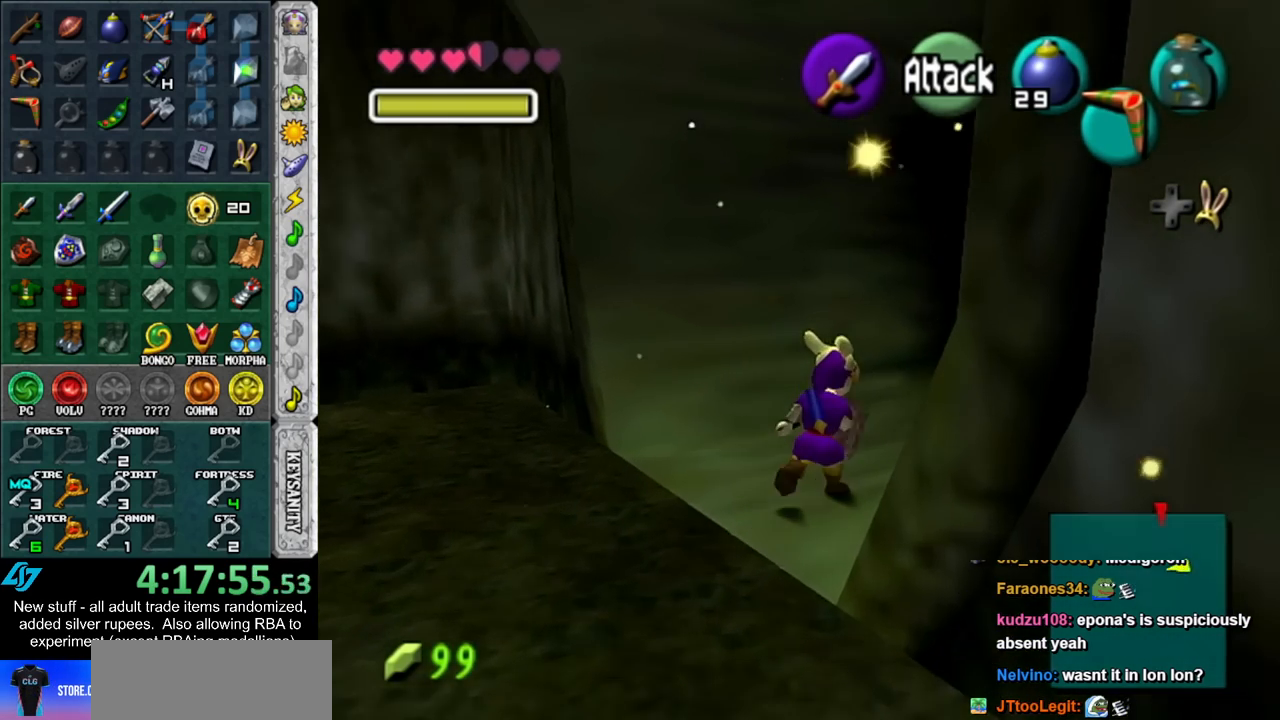
{"buttons": [], "left_stick": "up", "right_stick": "center", "events": [[267, "left_stick", "up"]]}
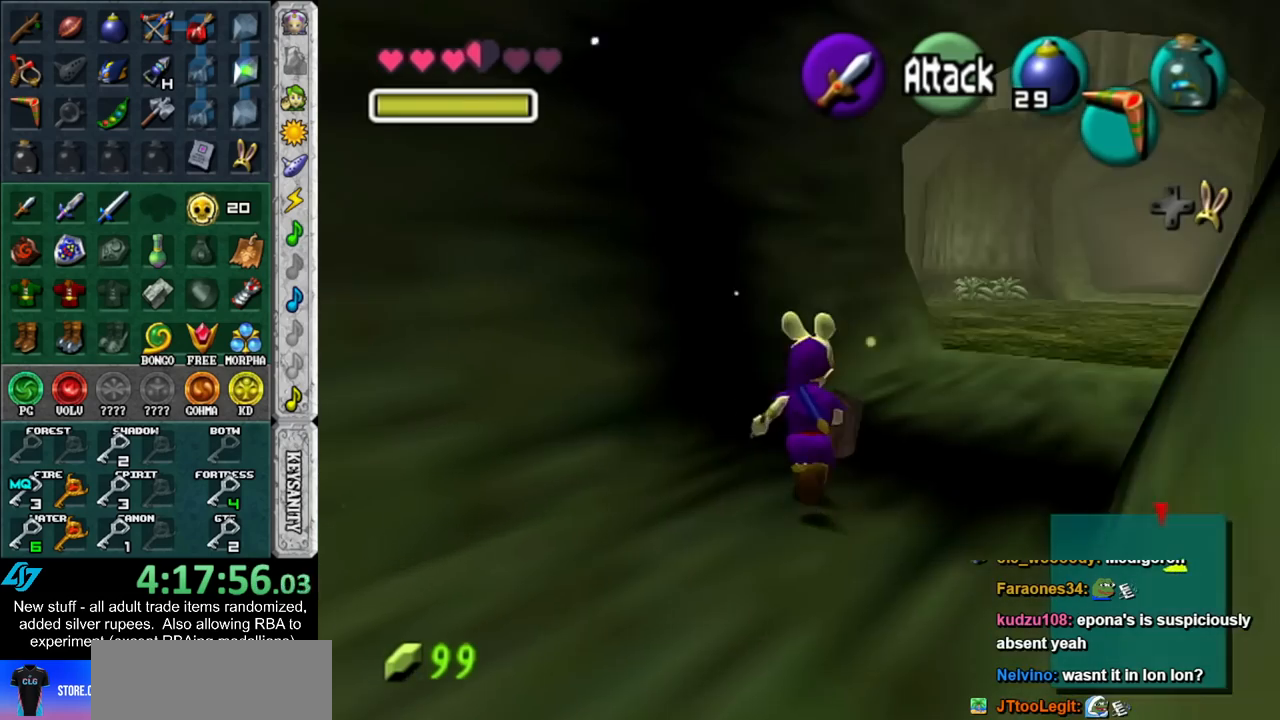
{"buttons": [], "left_stick": "up", "right_stick": "center", "events": []}
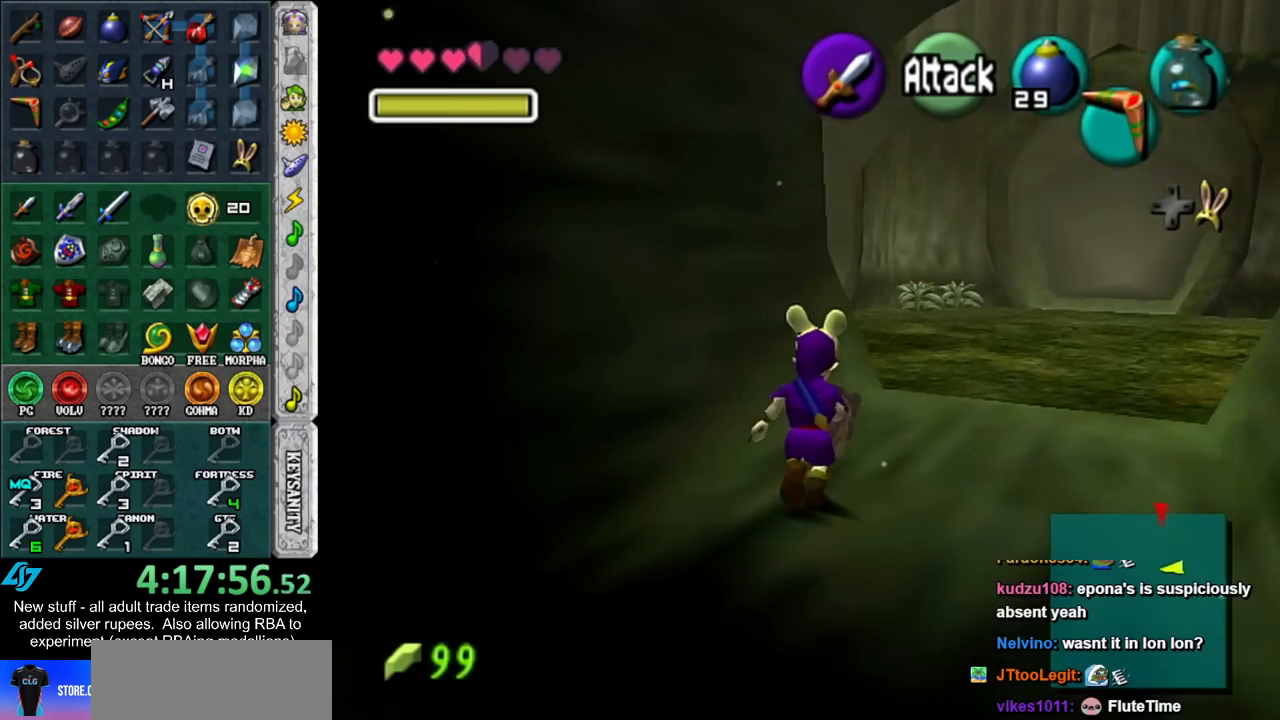
{"buttons": [], "left_stick": "up", "right_stick": "center", "events": []}
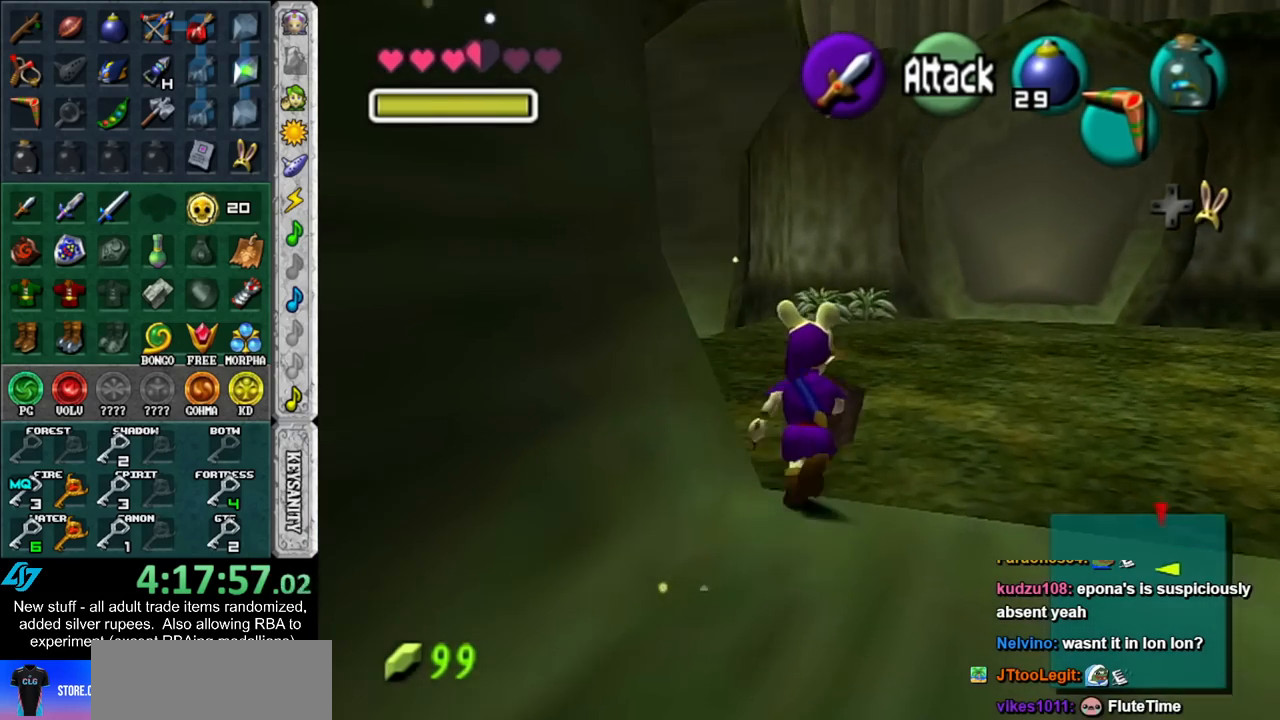
{"buttons": [], "left_stick": "up-left", "right_stick": "center", "events": [[233, "left_stick", "up-left"]]}
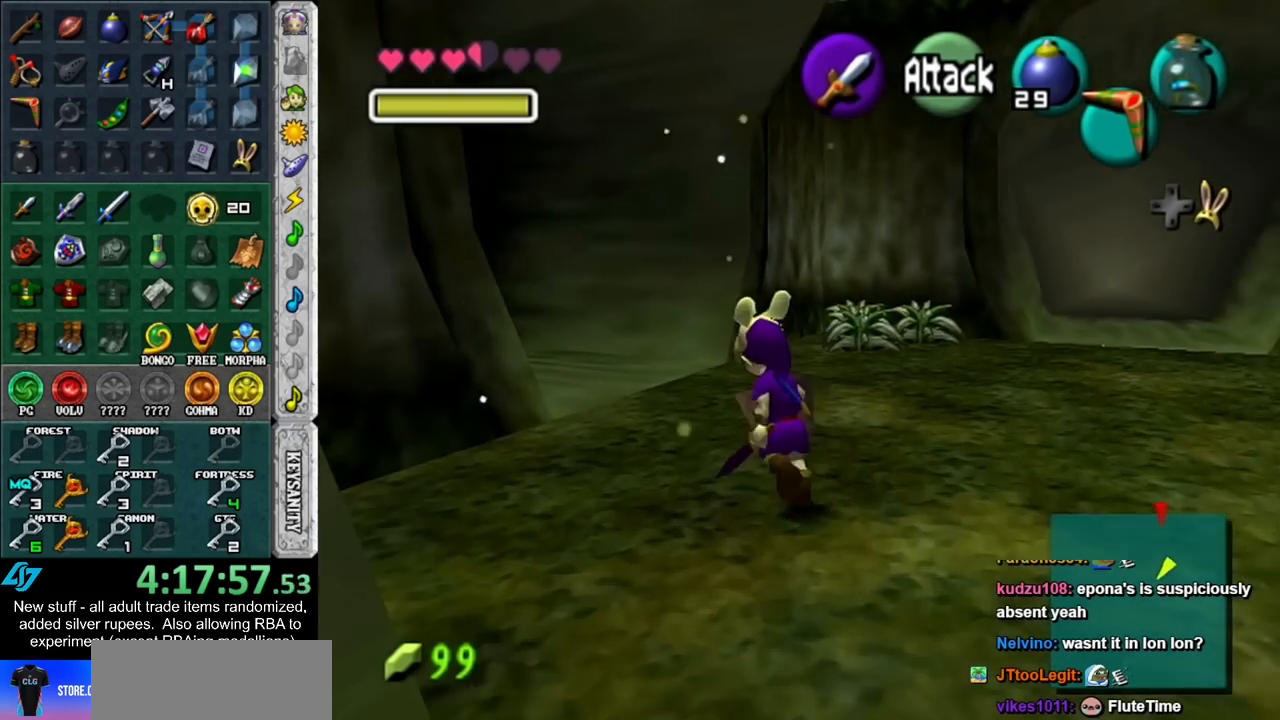
{"buttons": [], "left_stick": "up-left", "right_stick": "center", "events": []}
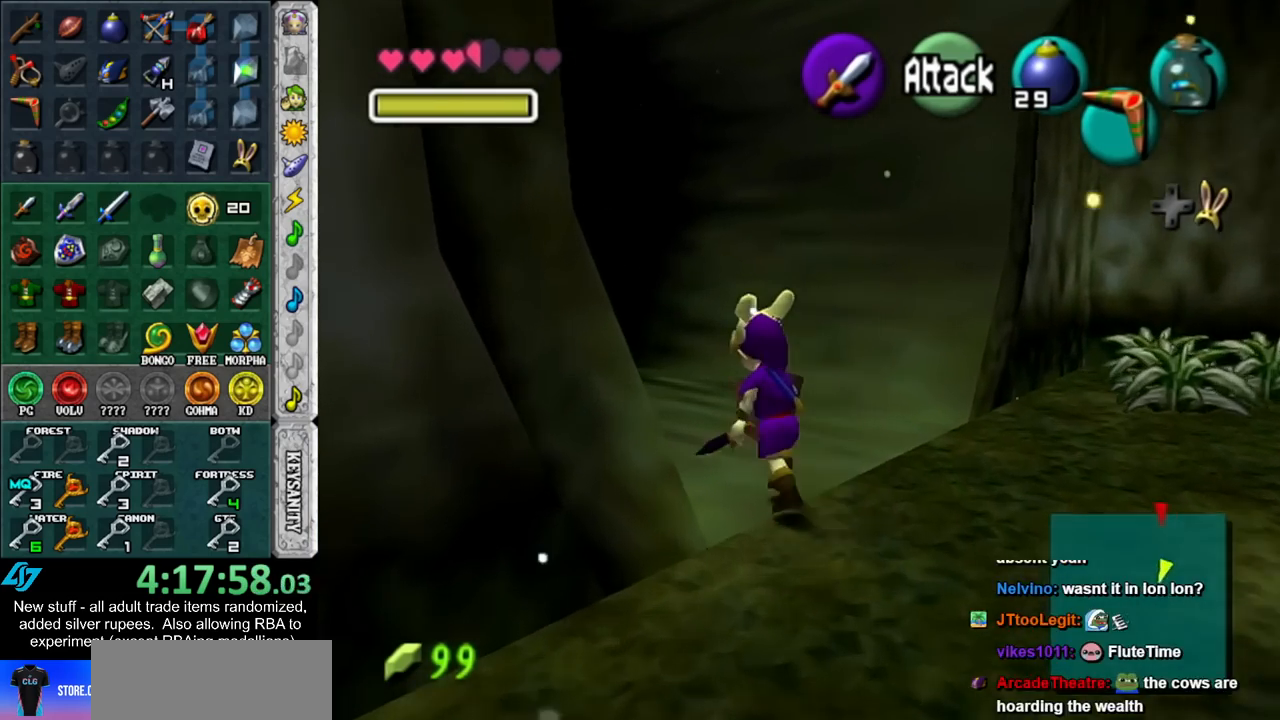
{"buttons": [], "left_stick": "up-left", "right_stick": "center", "events": []}
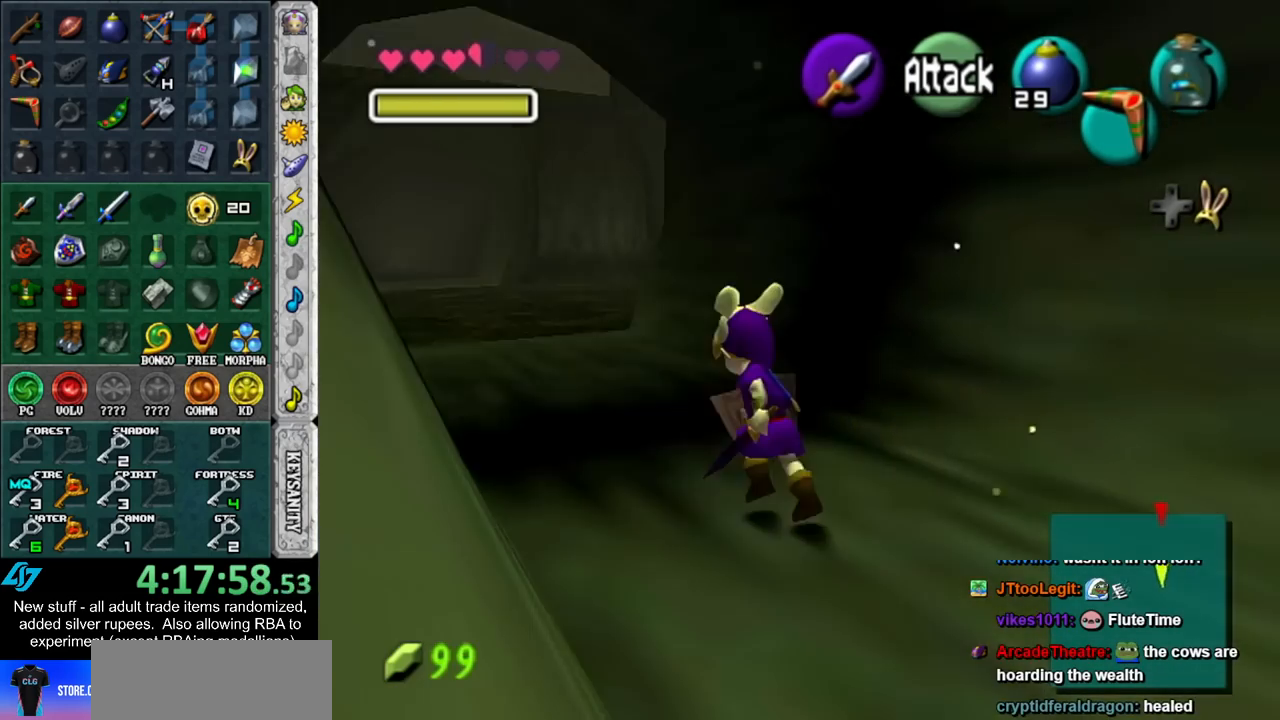
{"buttons": [], "left_stick": "up-left", "right_stick": "center", "events": []}
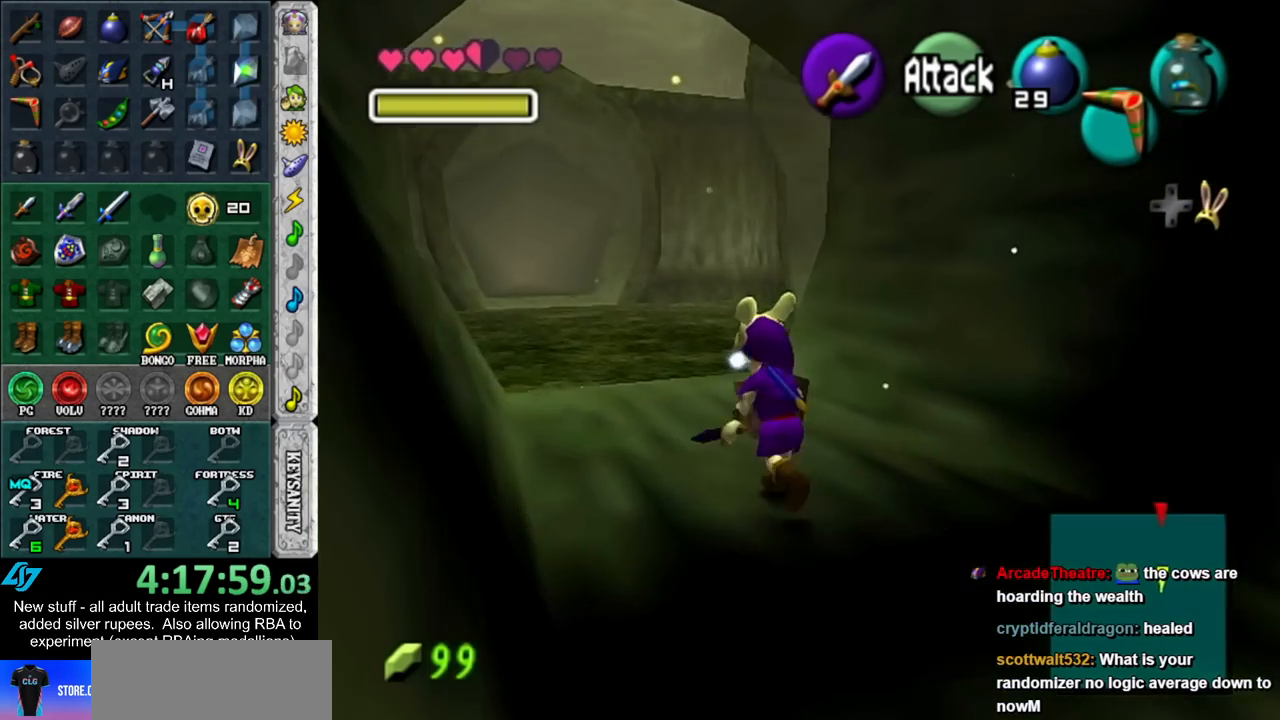
{"buttons": [], "left_stick": "up-left", "right_stick": "center", "events": []}
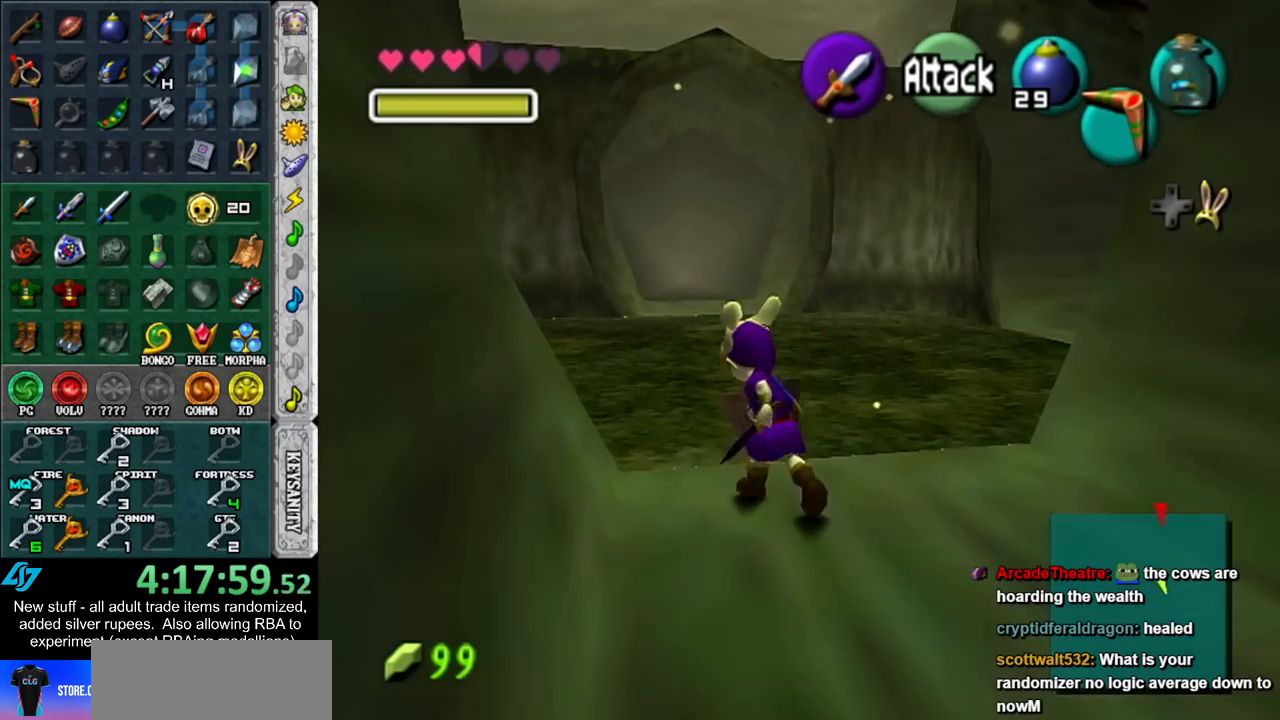
{"buttons": [], "left_stick": "up", "right_stick": "center", "events": [[200, "left_stick", "up"]]}